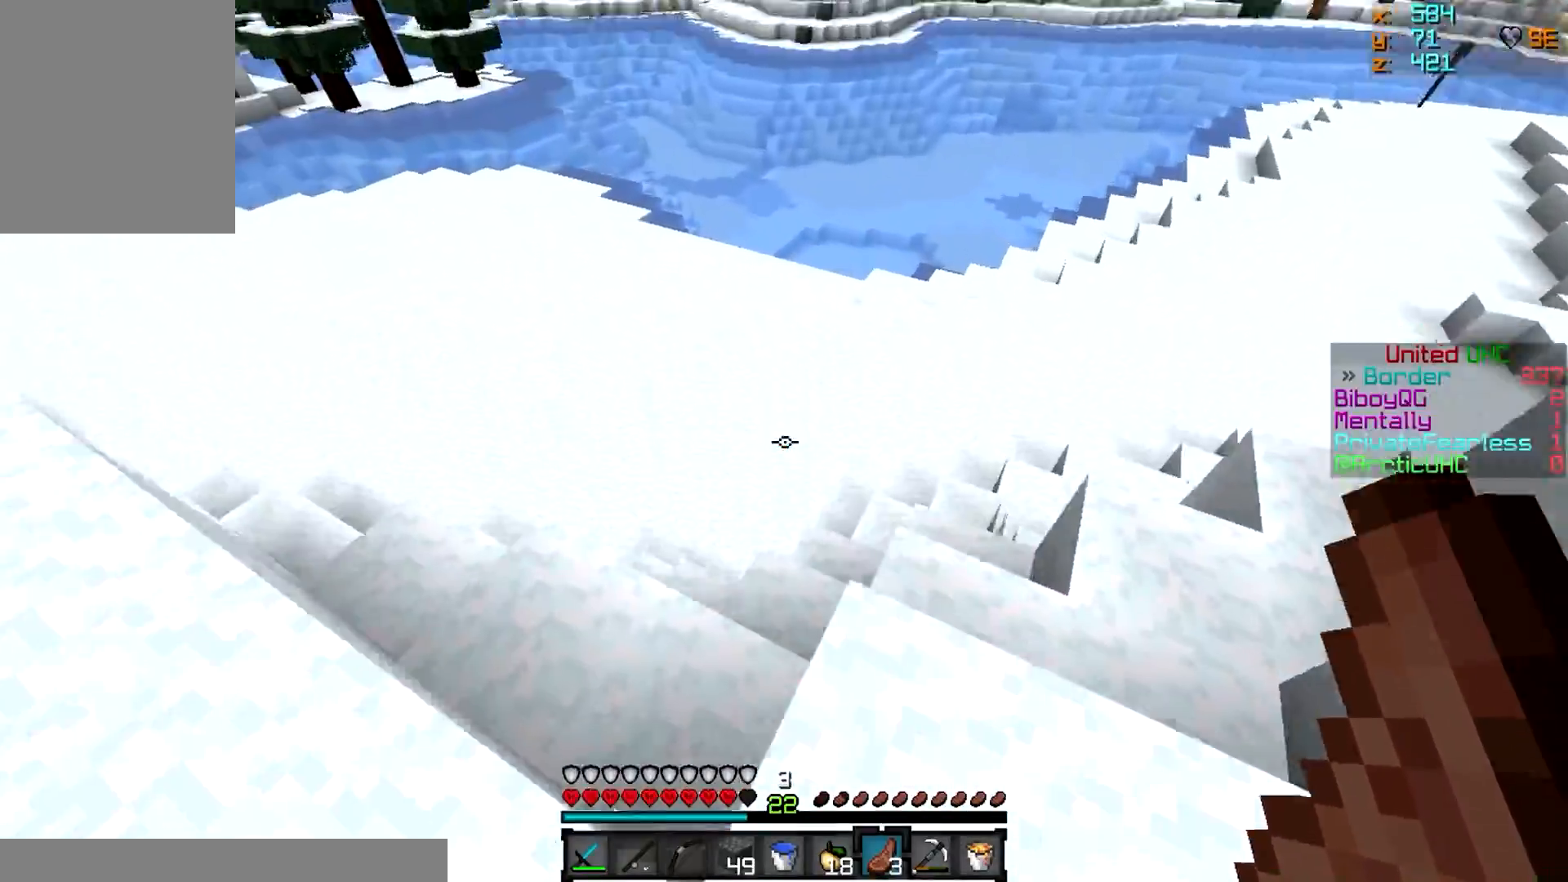
Gameplay with keyboard and mouse; each line is a JSON object with the keys and mouse buttons held at the frame after it. "events" lists presses ("down") and releases ("up") of "a", "d", "s", "w", "mouse_left" and "mouse_right" between this image and that frame as [ms after this image, input, new state], when the widget could be followed in between. "mouse_left", "mouse_right" = the "left", "right" buttons of the "mouse" list. No other keys are recorded. Fast repeated clicks can show as one long hold. Mouse movement is not recorded.
{"keys": ["w"], "mouse": [], "events": [[67, "a", "down"], [317, "a", "up"]]}
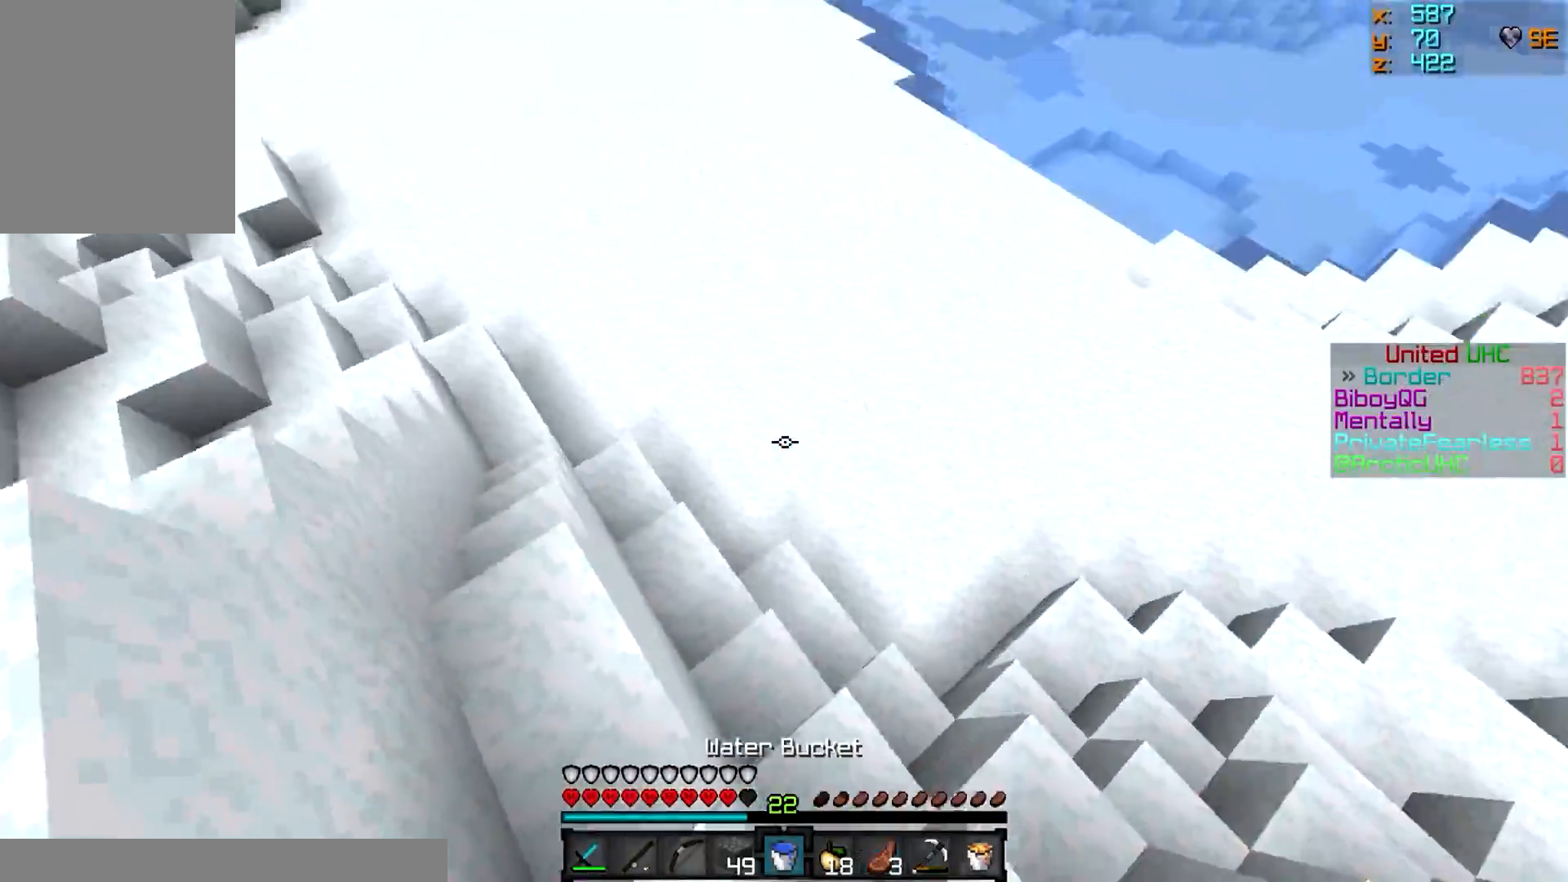
{"keys": ["w"], "mouse": [], "events": []}
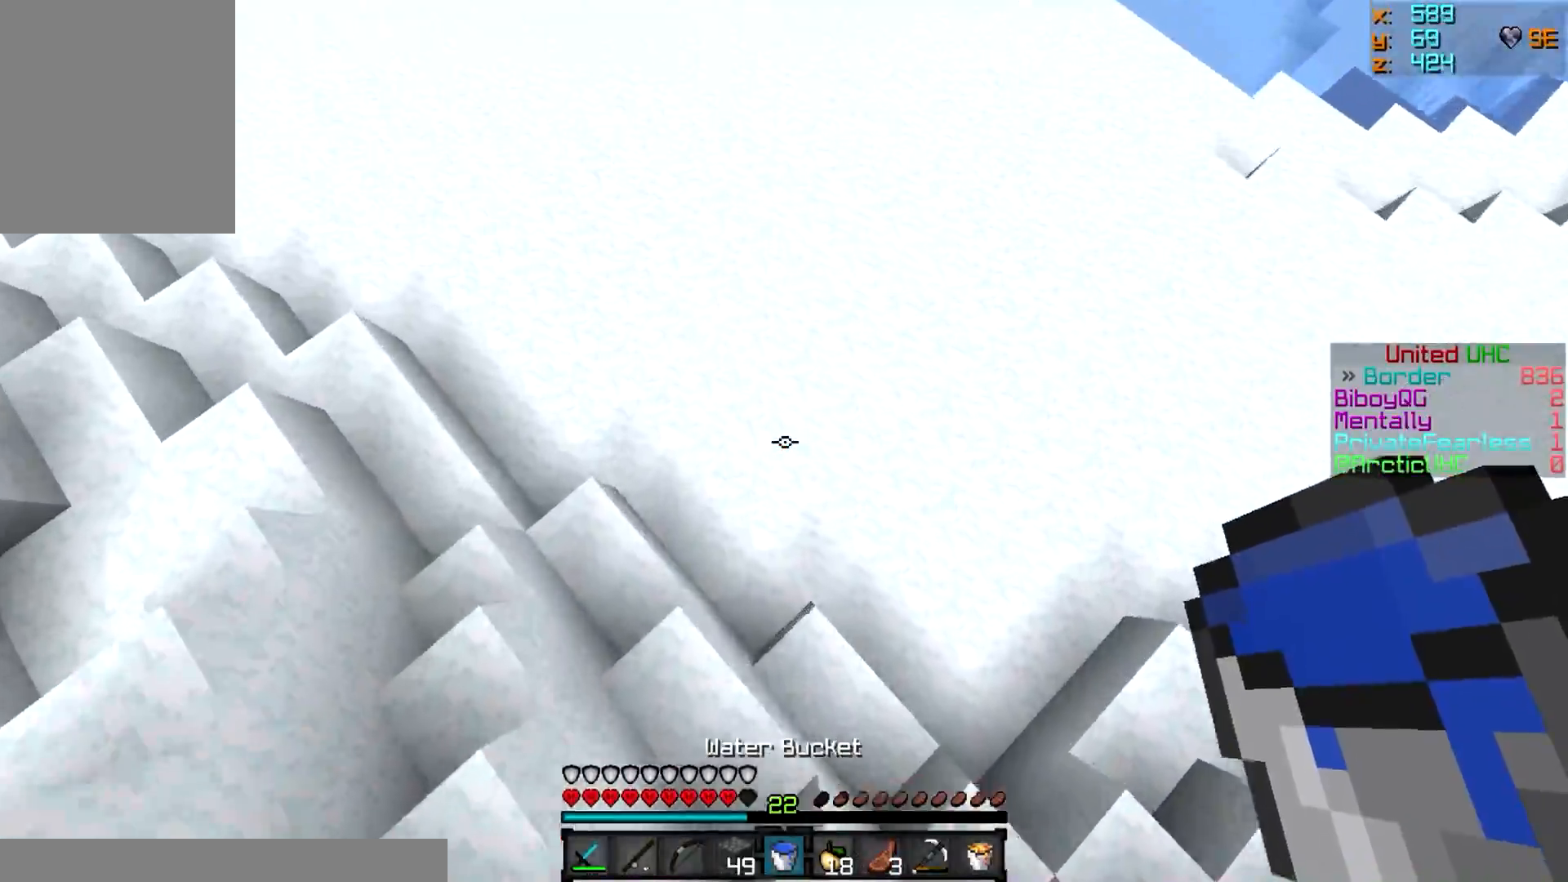
{"keys": ["w"], "mouse": ["right"], "events": [[267, "mouse_right", "down"]]}
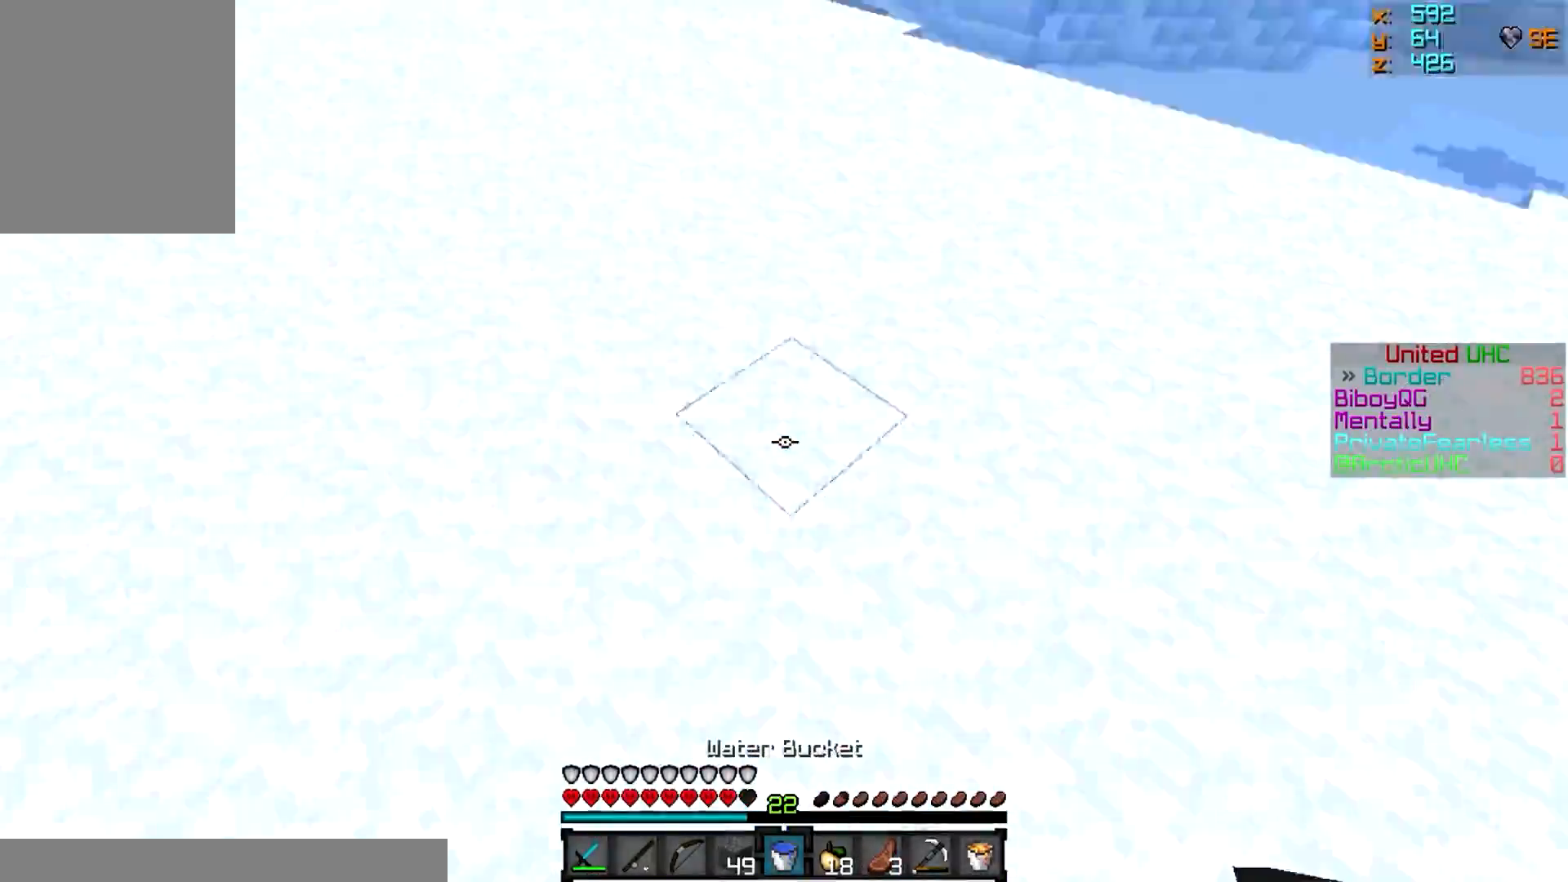
{"keys": ["w"], "mouse": [], "events": [[67, "mouse_right", "up"]]}